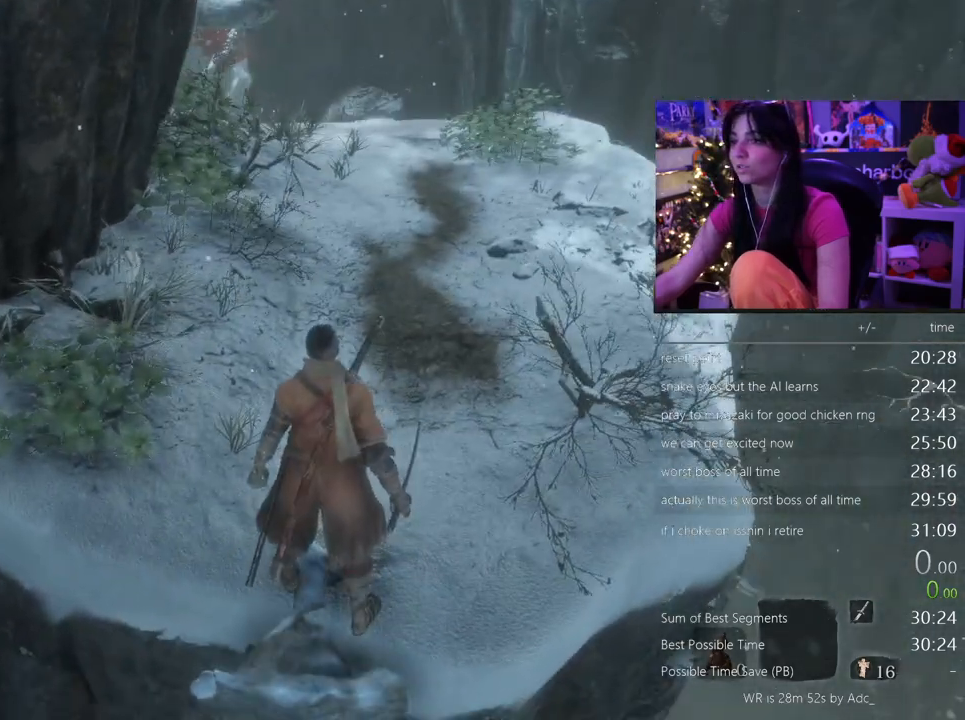
Gameplay with keyboard and mouse; each line is a JSON object with the keys and mouse buttons held at the frame after it. "events" lists presses ("down") and releases ("up") of "1", "2", "3", "4", "5", "a", "alt", "c", "caps_lock", "ctrl", "d", "e", "f", "g", "q", "r", "s", "shift", "space", "t", "tab", "v", "w", "x", "z", "mouse_left", "mouse_wheel" and "mouse_right" between this image and that frame as [ms after this image, input, new state], when the widget could be followed in between. "mouse_left", "mouse_wheel", "mouse_right" = the "left", "wheel", "right" buttons of the "mouse" list. No other keys are recorded. "wheel" means that the mouse wheel is clicked or scrolled. Not read: mouse_move.
{"keys": ["w"], "mouse": [], "events": [[150, "w", "down"]]}
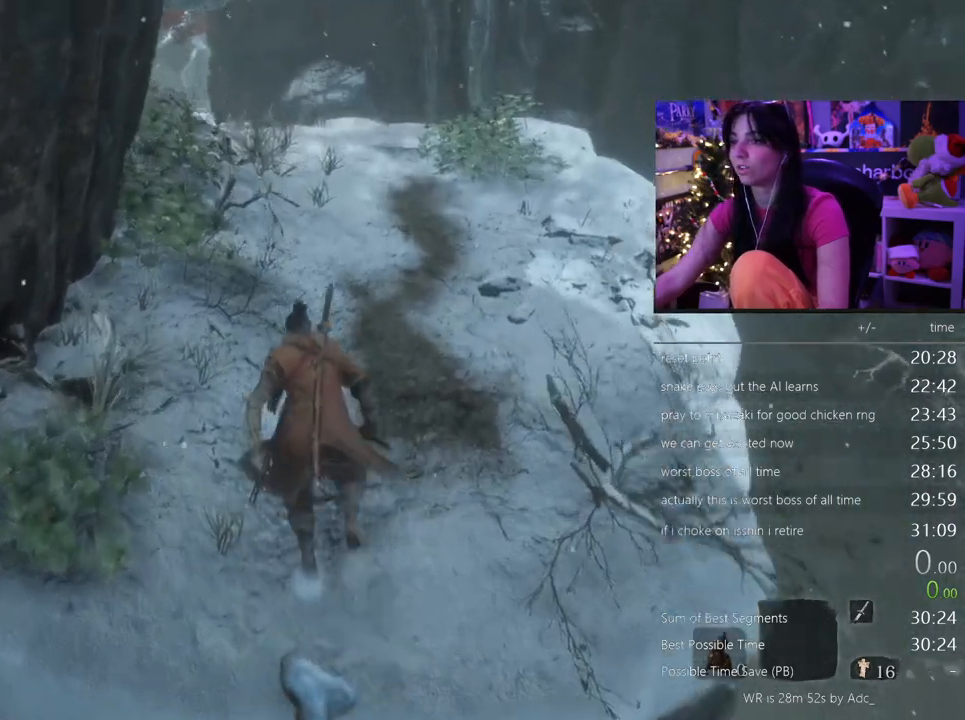
{"keys": ["w"], "mouse": [], "events": [[83, "d", "down"], [350, "d", "up"]]}
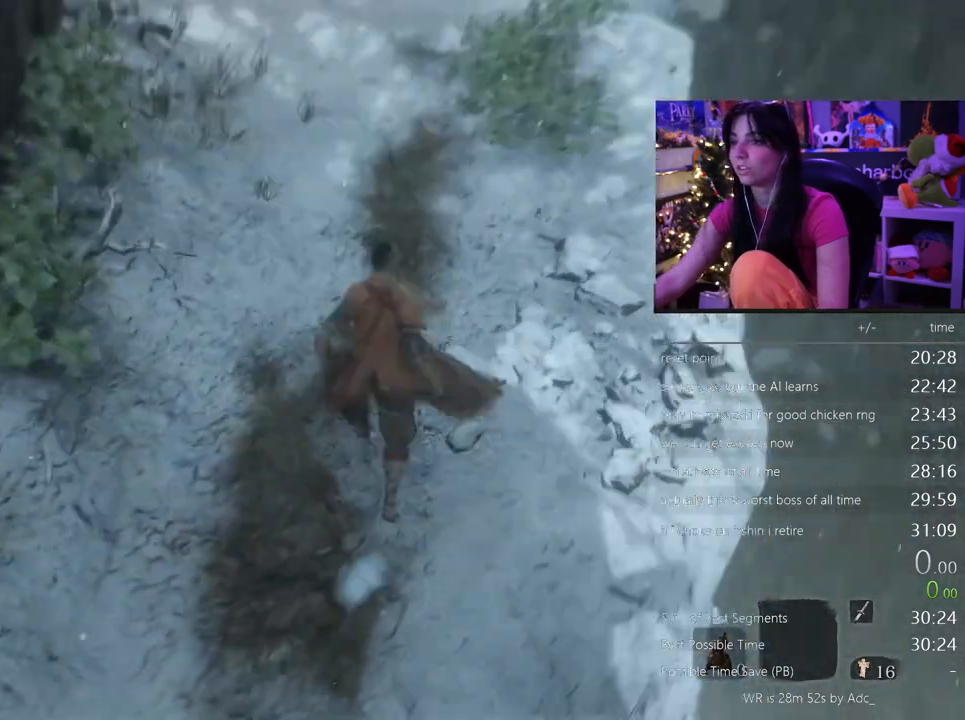
{"keys": ["w"], "mouse": [], "events": []}
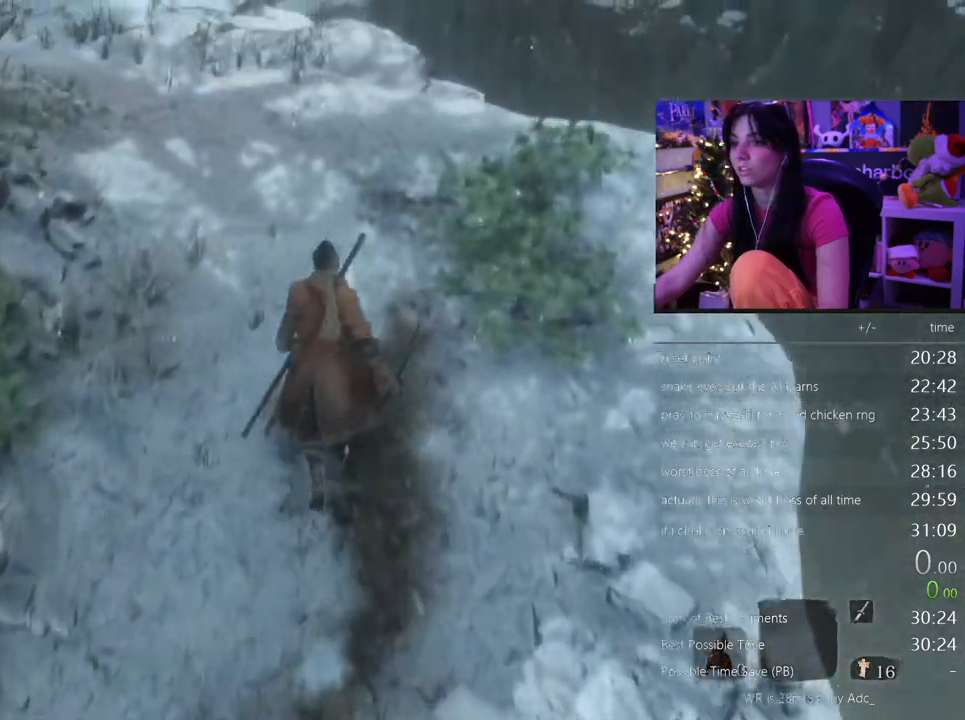
{"keys": [], "mouse": [], "events": [[483, "w", "up"]]}
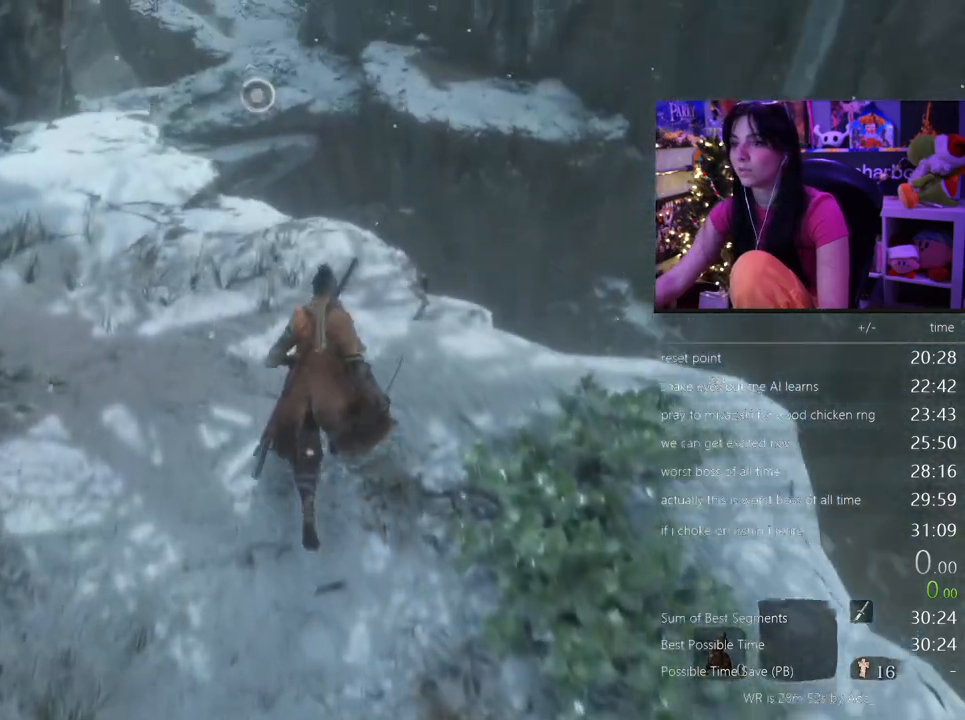
{"keys": [], "mouse": [], "events": []}
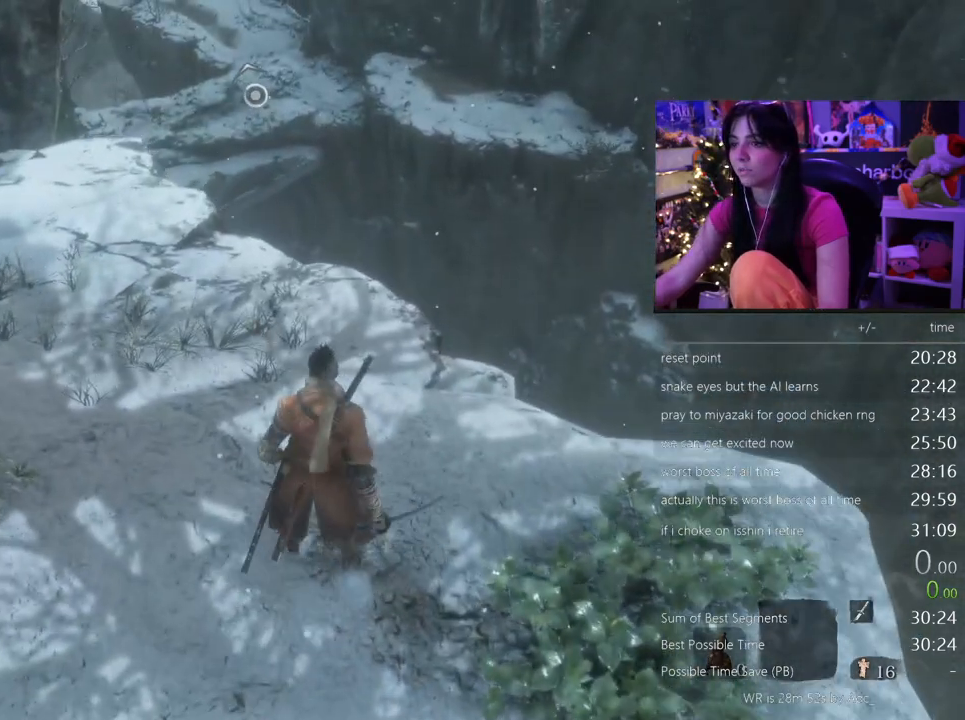
{"keys": ["w"], "mouse": [], "events": [[367, "w", "down"]]}
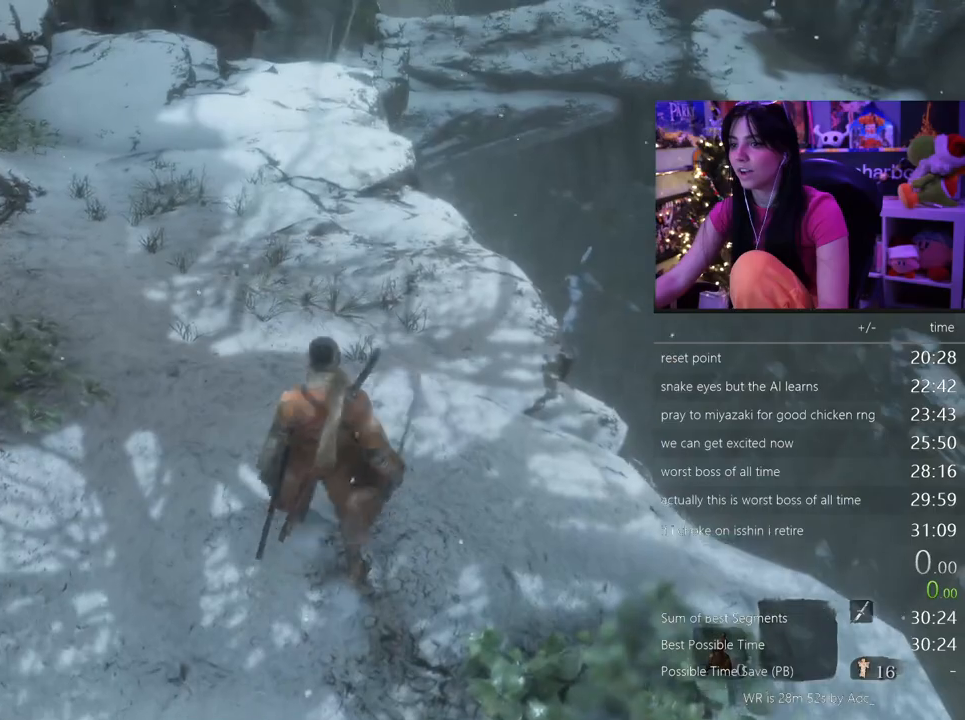
{"keys": ["w"], "mouse": [], "events": []}